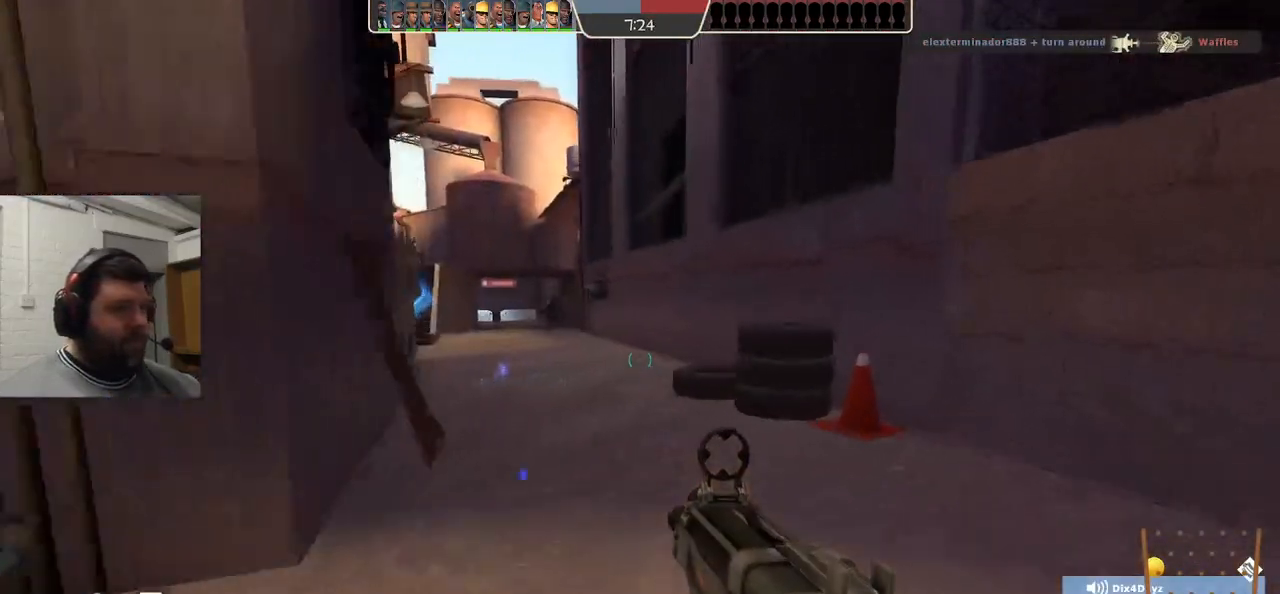
Gameplay with a controller (PlayStation layout); each line is a JSON object with the inputs held at the frame after it (dt_ms = milliseconds from this image to that frame). "events" lists button and stick changes between this image and that frame as [ms after this image, input, new state], when the widget could be followed in between. Not read: L1.
{"dt_ms": 500, "buttons": [], "left_stick": "up", "right_stick": "center", "events": [[317, "right_stick", "left"], [417, "right_stick", "center"]]}
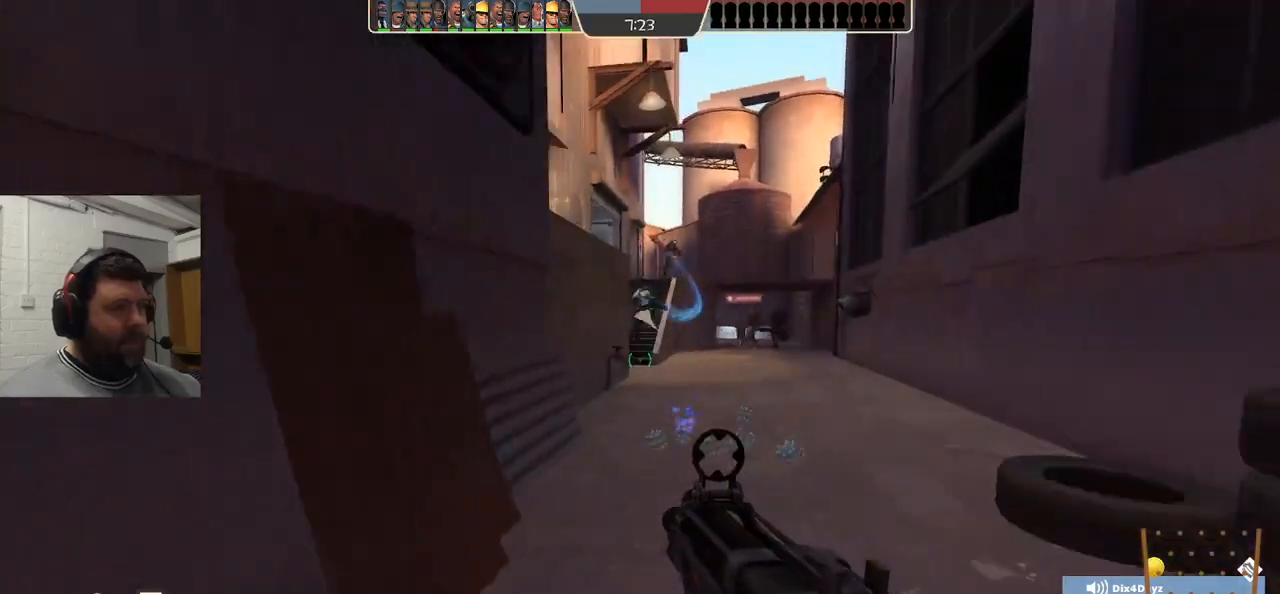
{"dt_ms": 500, "buttons": [], "left_stick": "right", "right_stick": "left", "events": [[450, "right_stick", "left"], [500, "left_stick", "right"]]}
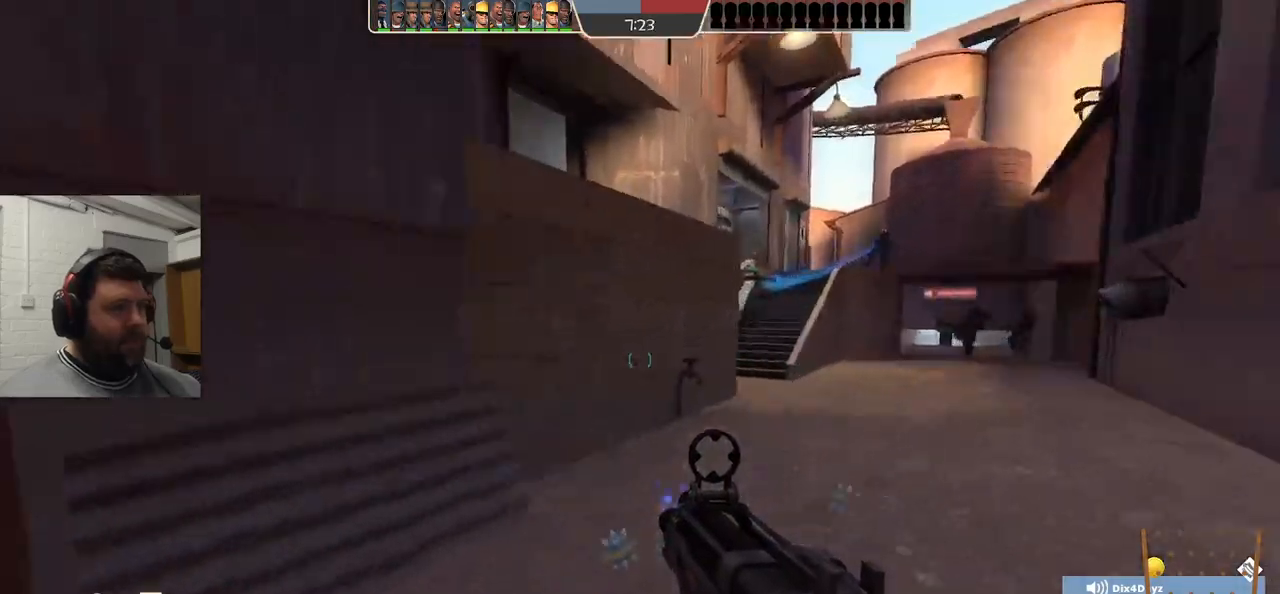
{"dt_ms": 500, "buttons": [], "left_stick": "right", "right_stick": "right", "events": [[117, "left_stick", "down-right"], [233, "right_stick", "center"], [400, "right_stick", "right"], [467, "left_stick", "right"]]}
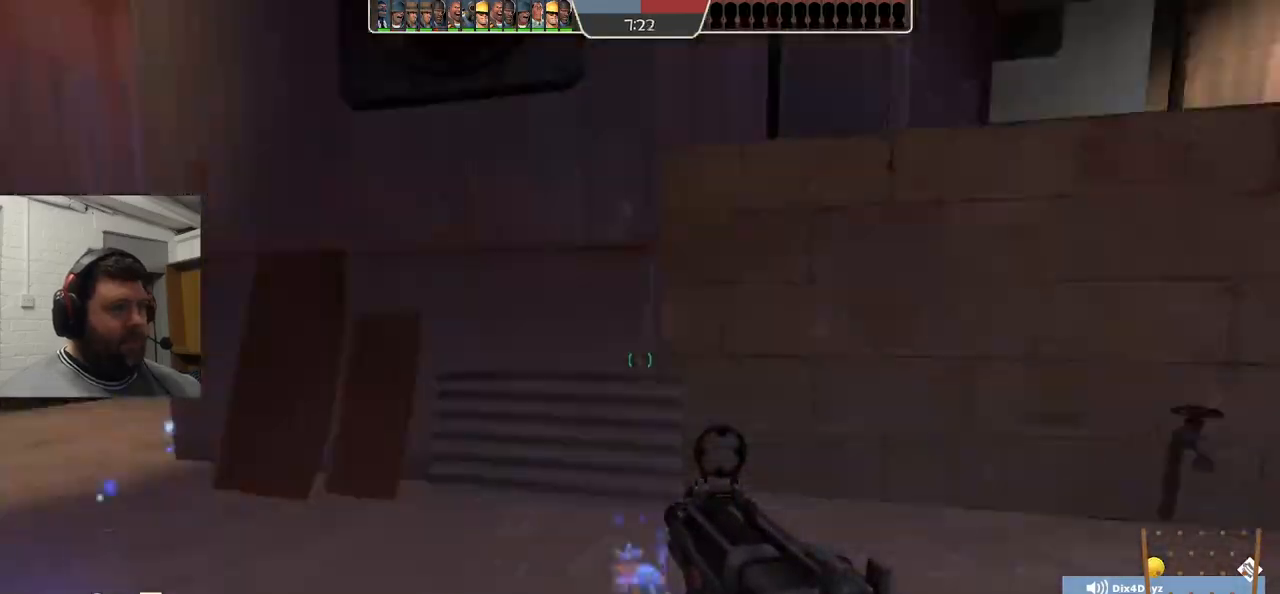
{"dt_ms": 500, "buttons": [], "left_stick": "up", "right_stick": "center", "events": [[17, "left_stick", "up-right"], [83, "left_stick", "up"], [183, "right_stick", "center"], [317, "SQUARE", "down"], [383, "SQUARE", "up"]]}
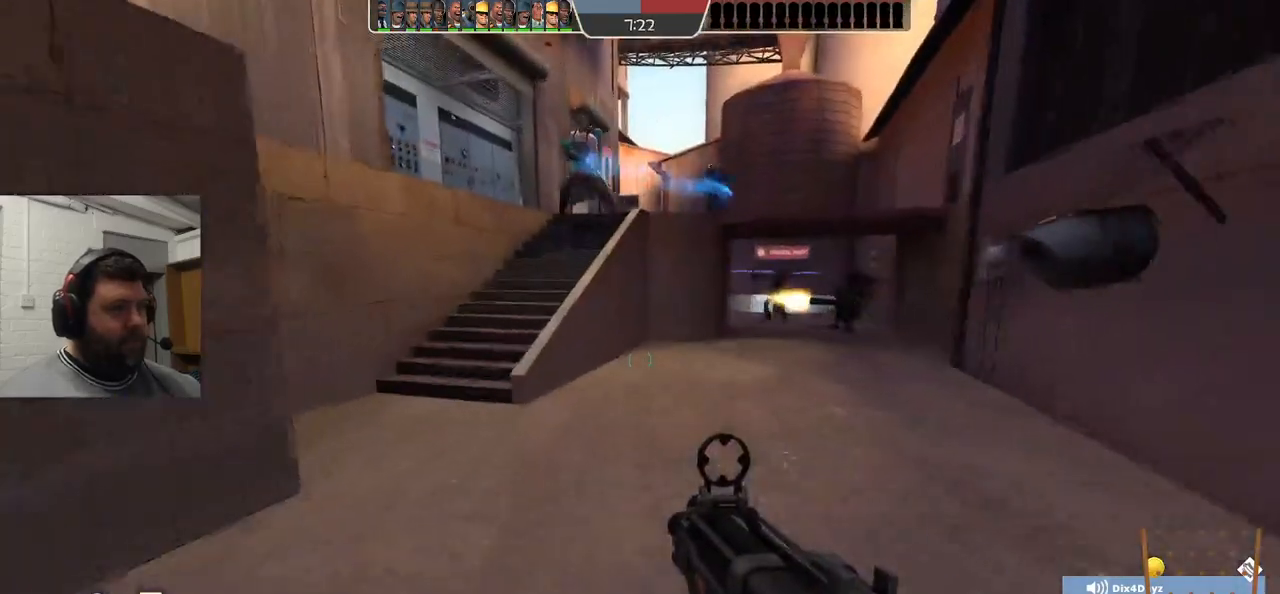
{"dt_ms": 500, "buttons": [], "left_stick": "up", "right_stick": "center", "events": [[33, "SQUARE", "down"], [83, "SQUARE", "up"], [383, "SQUARE", "down"], [500, "SQUARE", "up"]]}
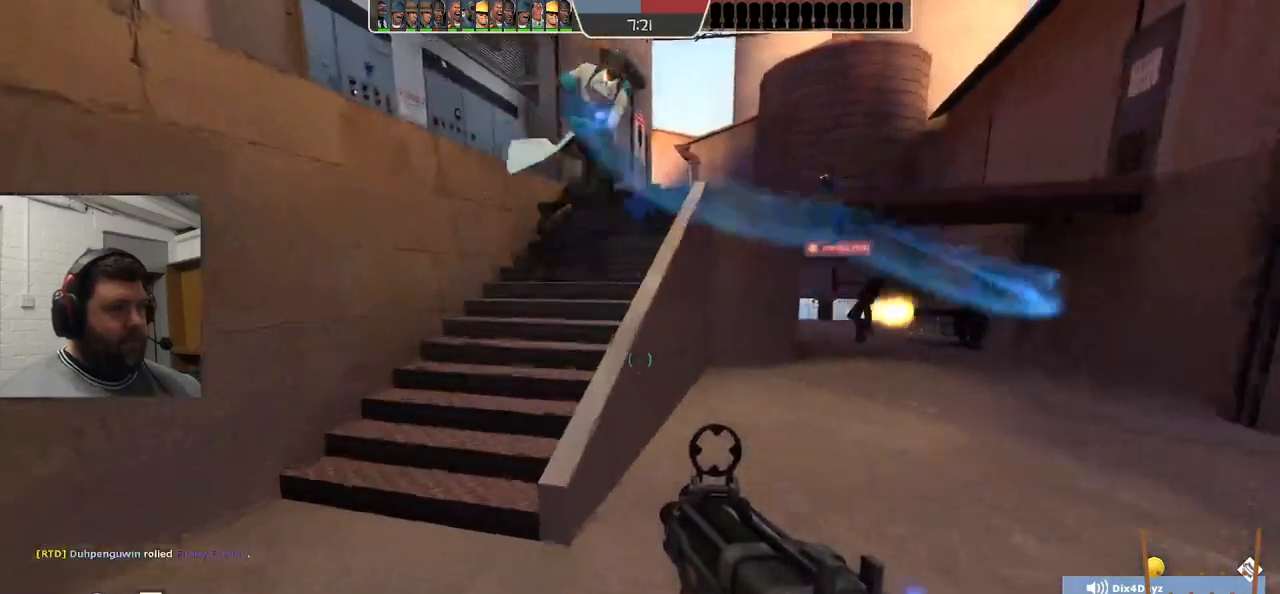
{"dt_ms": 500, "buttons": [], "left_stick": "up", "right_stick": "center", "events": []}
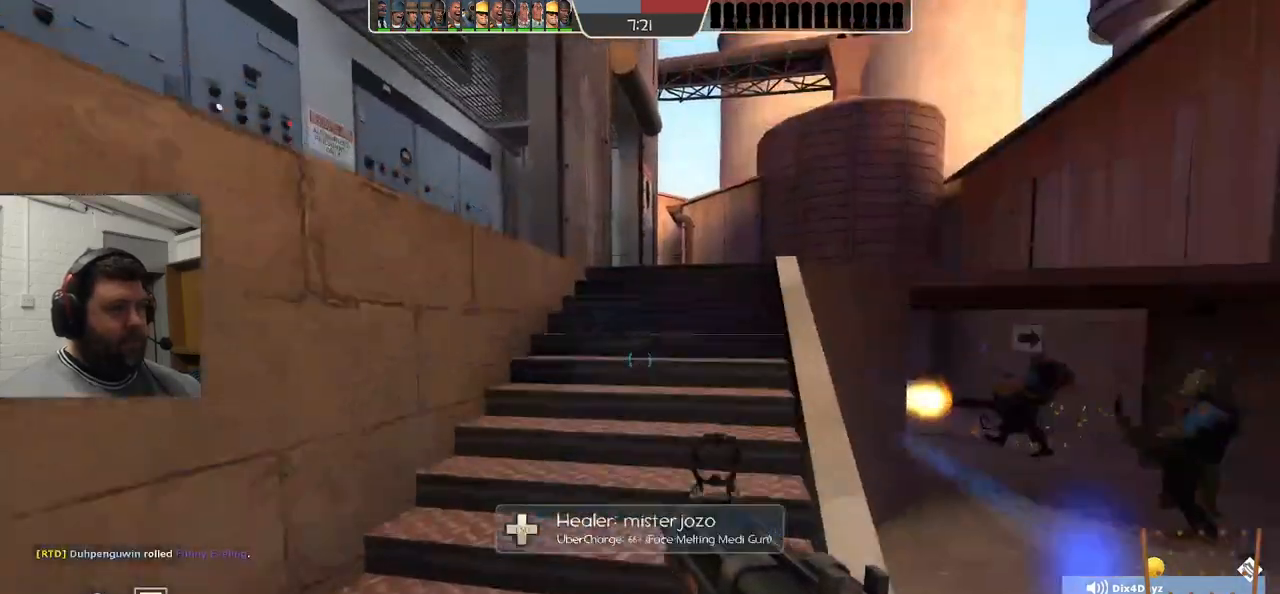
{"dt_ms": 500, "buttons": [], "left_stick": "up", "right_stick": "center", "events": [[67, "SQUARE", "down"], [133, "SQUARE", "up"]]}
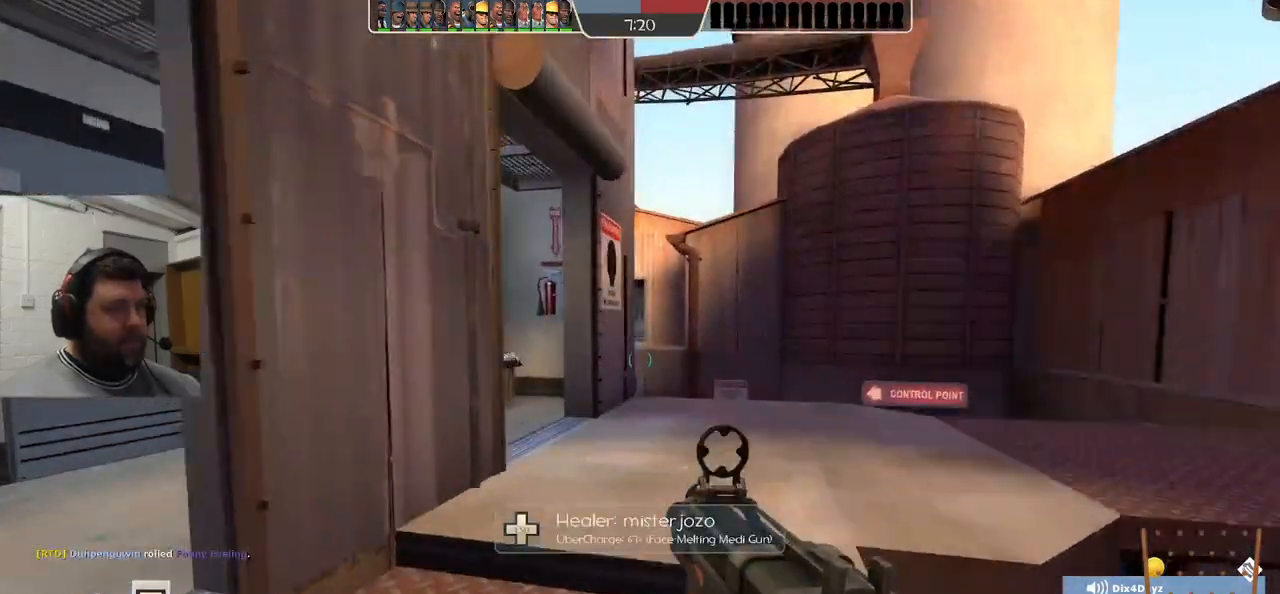
{"dt_ms": 500, "buttons": [], "left_stick": "right", "right_stick": "center", "events": [[233, "left_stick", "up-right"], [417, "left_stick", "right"]]}
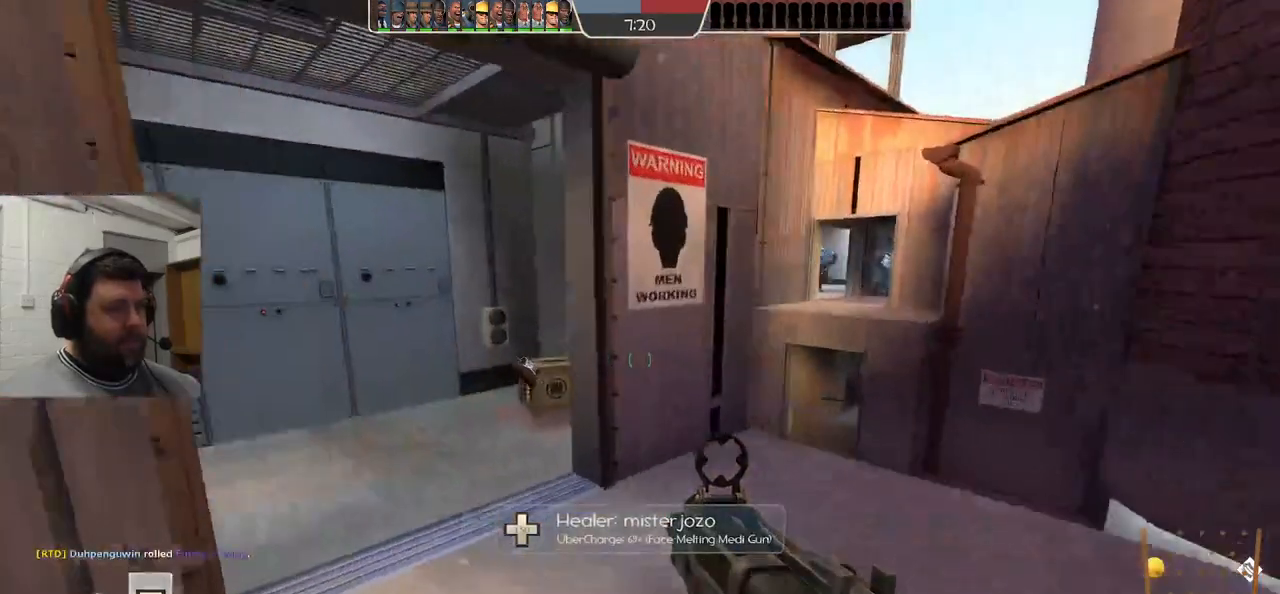
{"dt_ms": 500, "buttons": [], "left_stick": "right", "right_stick": "center", "events": []}
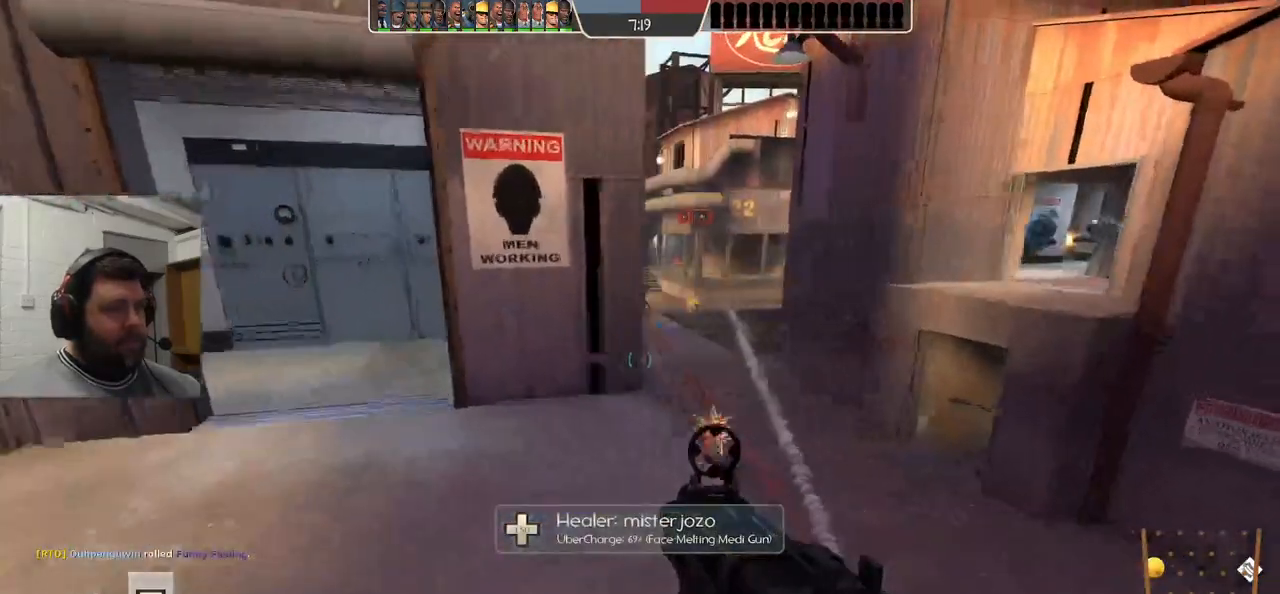
{"dt_ms": 1000, "buttons": ["R2"], "left_stick": "up-right", "right_stick": "center"}
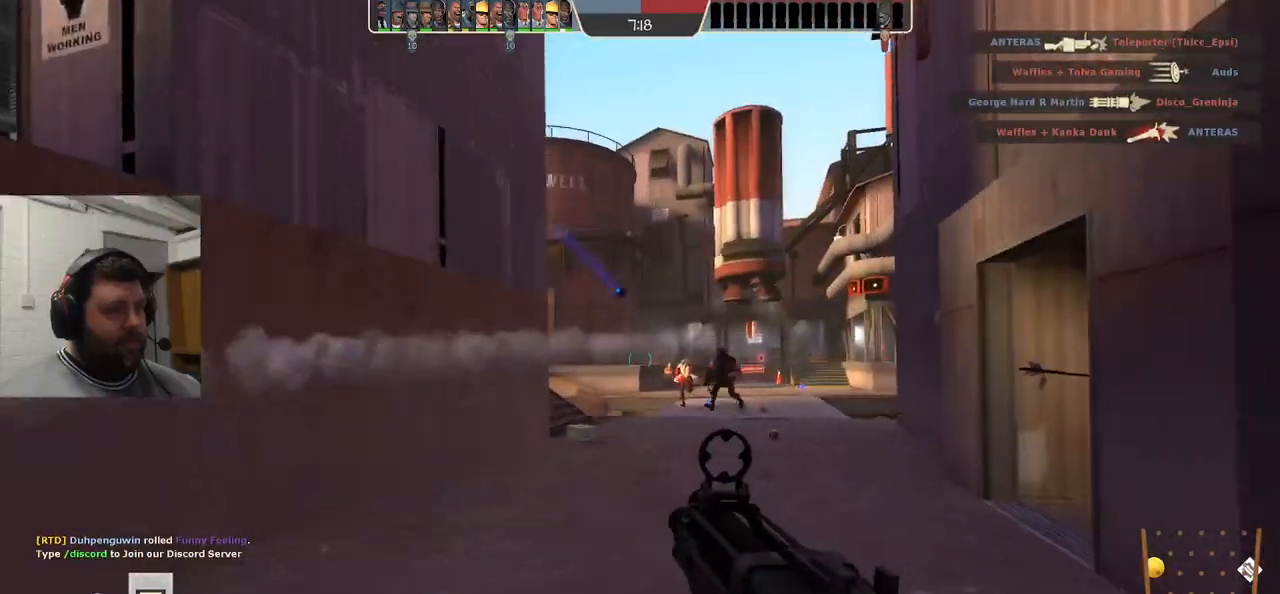
{"dt_ms": 500, "buttons": ["R2"], "left_stick": "up-right", "right_stick": "center", "events": []}
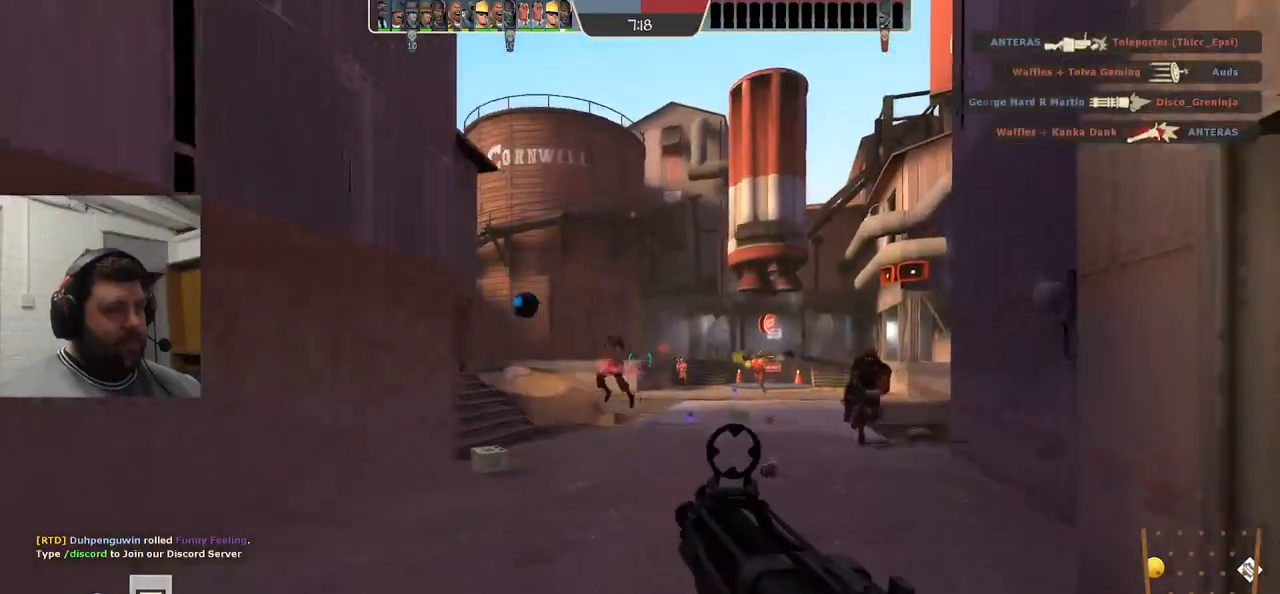
{"dt_ms": 500, "buttons": [], "left_stick": "down-right", "right_stick": "center", "events": [[200, "left_stick", "right"], [433, "R2", "up"], [483, "left_stick", "down-right"]]}
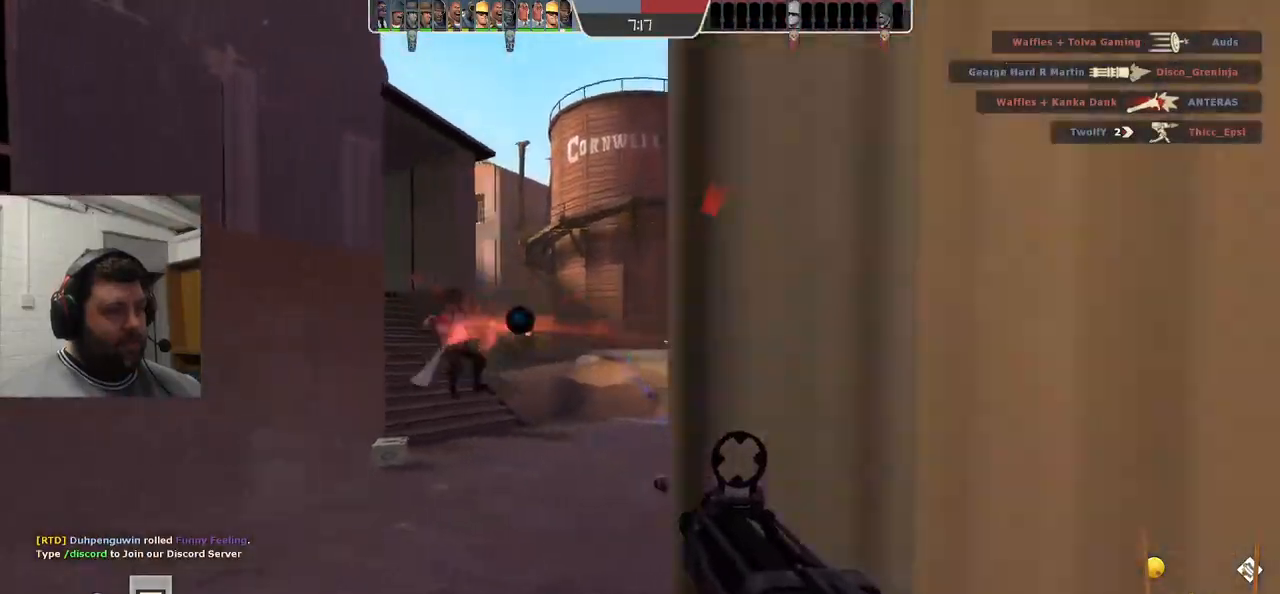
{"dt_ms": 500, "buttons": [], "left_stick": "down-right", "right_stick": "left", "events": [[117, "SQUARE", "down"], [200, "SQUARE", "up"], [267, "SQUARE", "down"], [333, "SQUARE", "up"], [467, "right_stick", "left"]]}
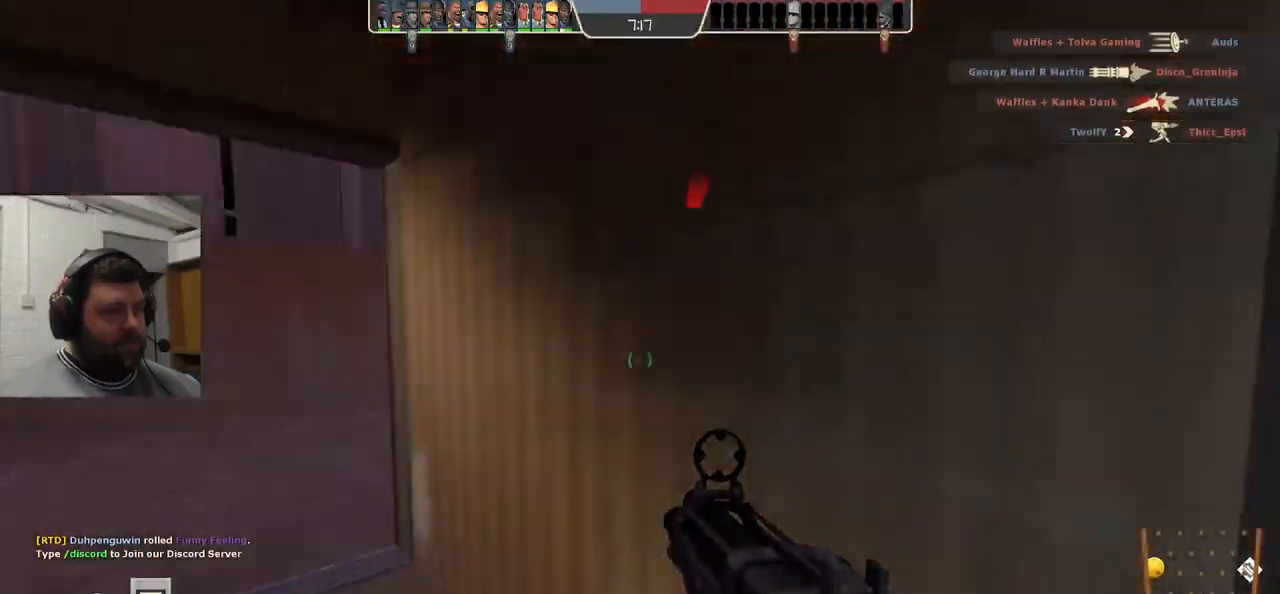
{"dt_ms": 500, "buttons": [], "left_stick": "down", "right_stick": "center", "events": [[117, "right_stick", "center"], [250, "R2", "down"], [433, "R2", "up"], [500, "left_stick", "down"]]}
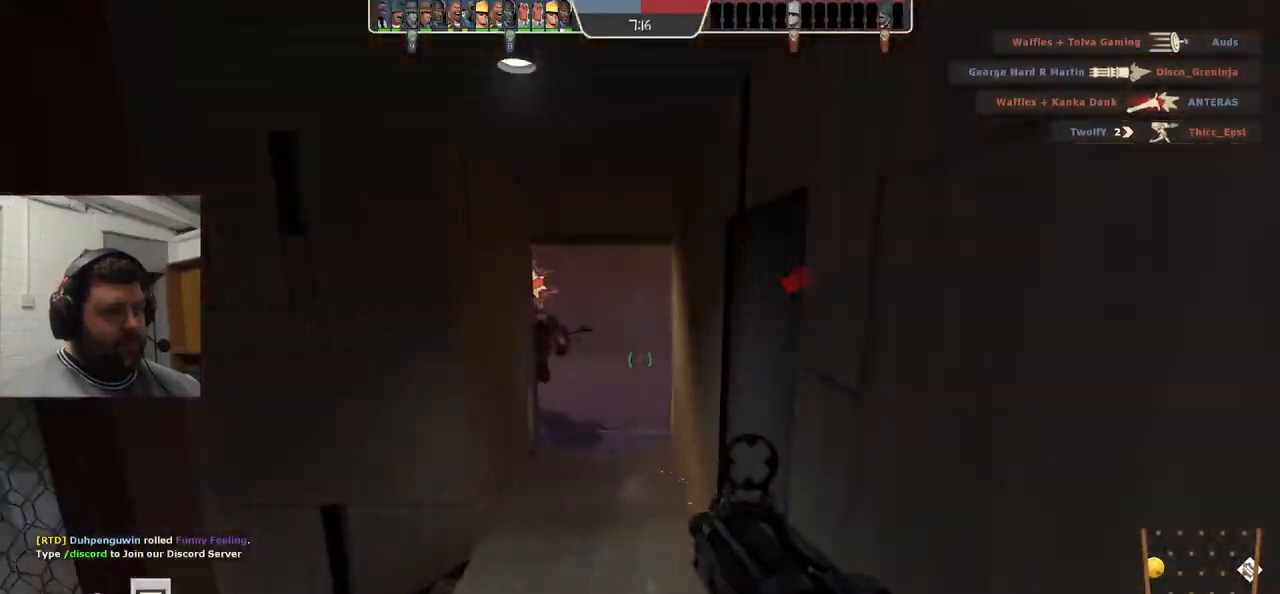
{"dt_ms": 500, "buttons": [], "left_stick": "down-left", "right_stick": "center", "events": [[333, "left_stick", "down-left"]]}
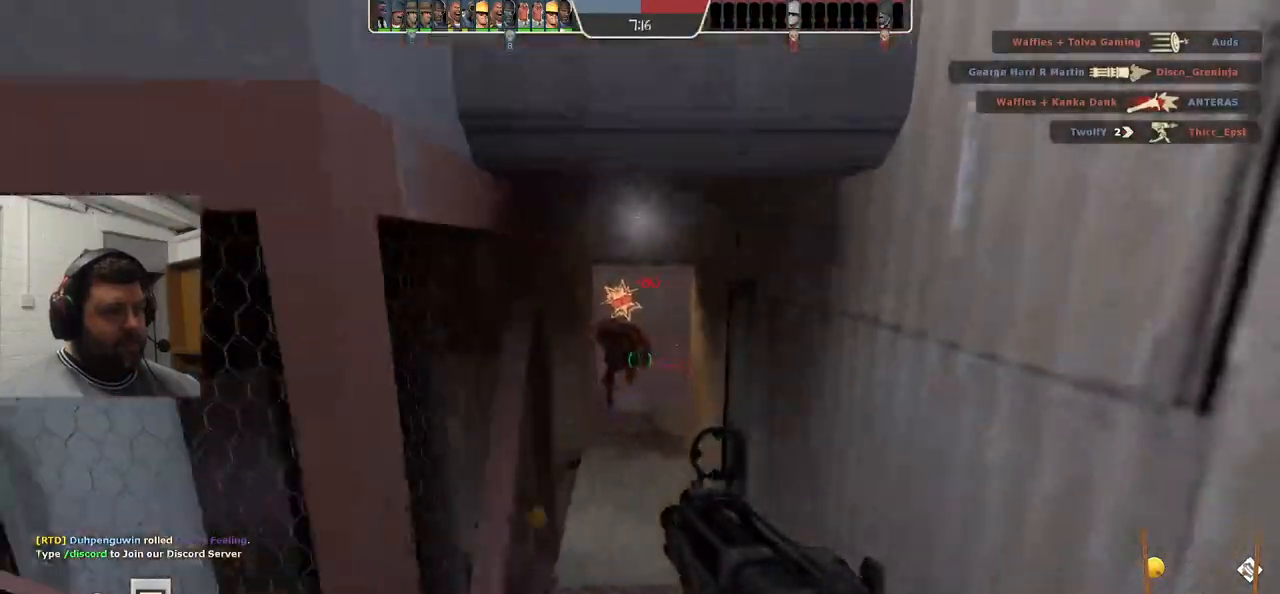
{"dt_ms": 500, "buttons": [], "left_stick": "down-left", "right_stick": "right", "events": [[117, "right_stick", "up-right"], [267, "right_stick", "center"], [367, "right_stick", "right"]]}
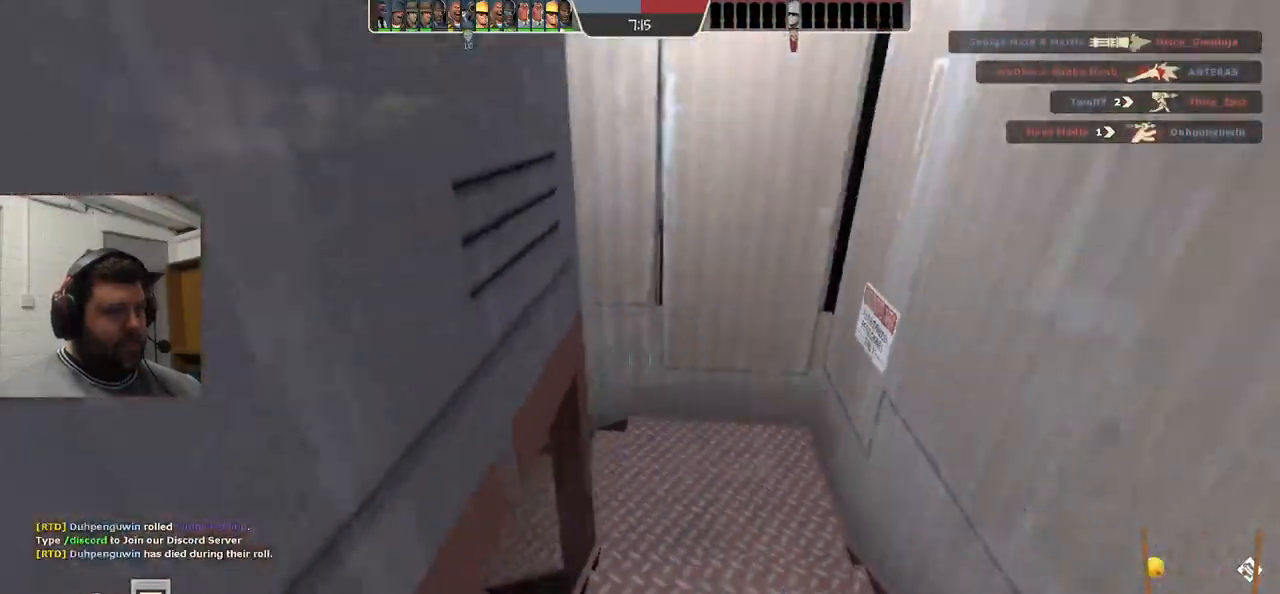
{"dt_ms": 500, "buttons": [], "left_stick": "down-left", "right_stick": "right", "events": []}
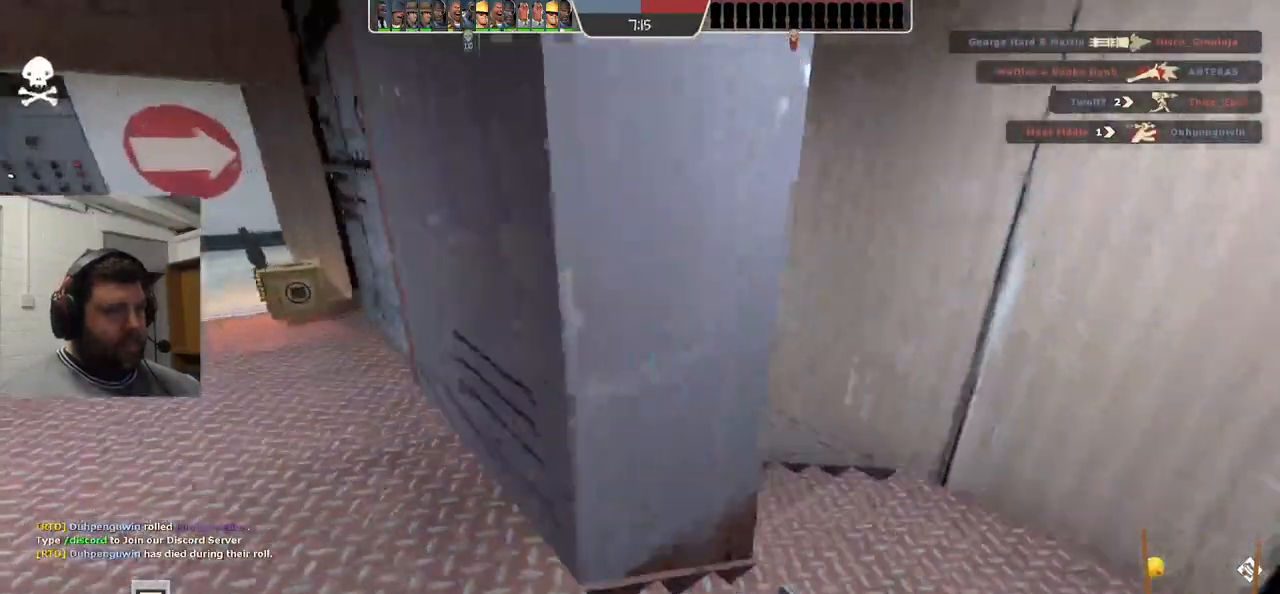
{"dt_ms": 500, "buttons": [], "left_stick": "center", "right_stick": "right", "events": [[283, "left_stick", "center"]]}
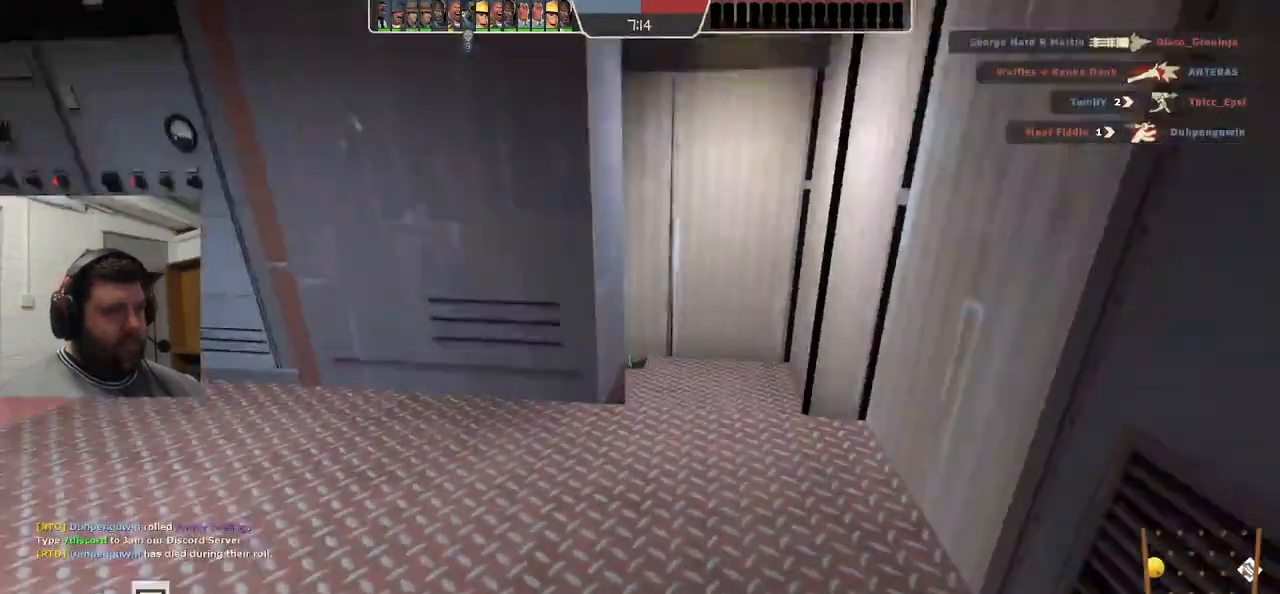
{"dt_ms": 500, "buttons": [], "left_stick": "center", "right_stick": "center", "events": [[67, "right_stick", "center"]]}
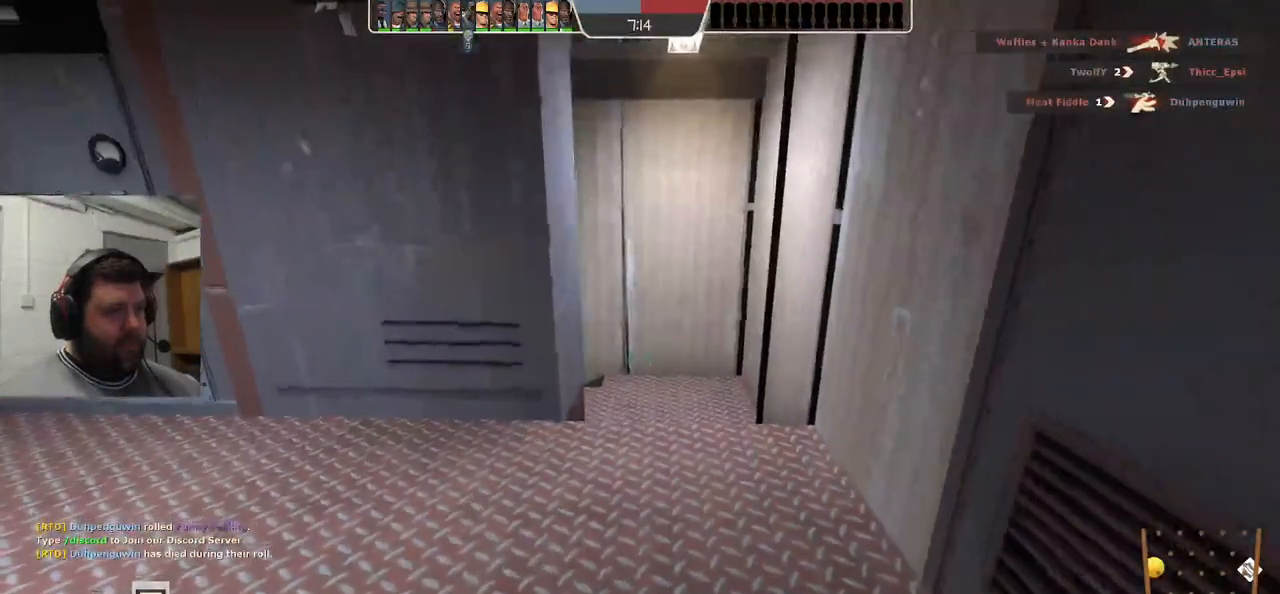
{"dt_ms": 500, "buttons": [], "left_stick": "up-right", "right_stick": "center", "events": [[300, "left_stick", "up-right"]]}
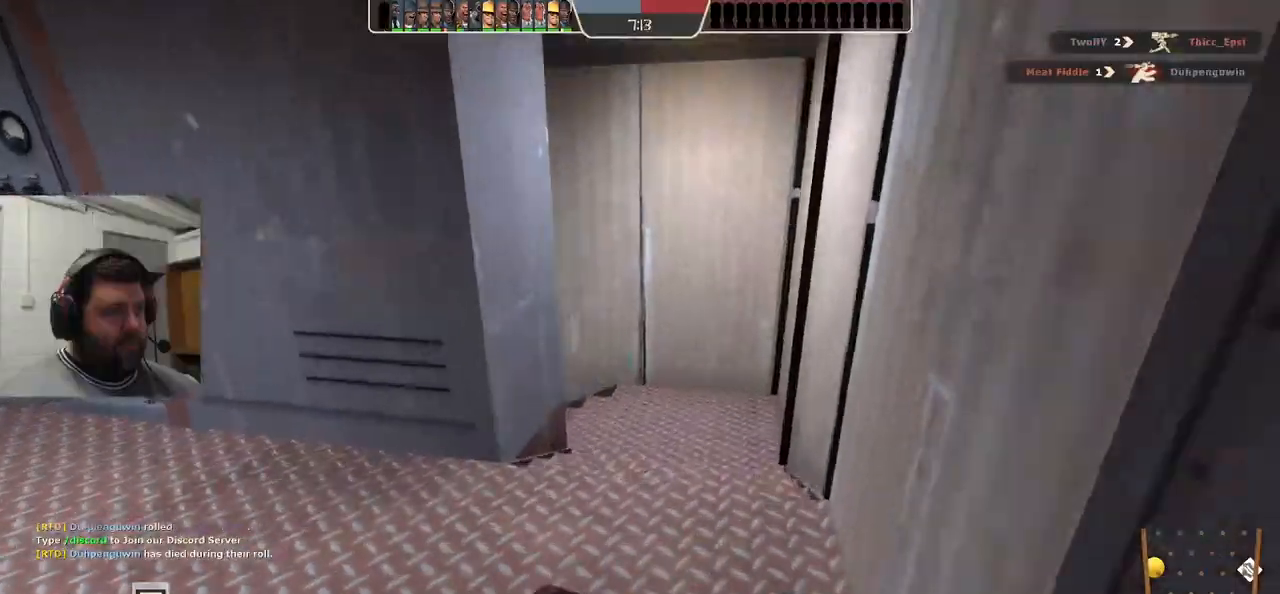
{"dt_ms": 500, "buttons": [], "left_stick": "up-right", "right_stick": "center", "events": []}
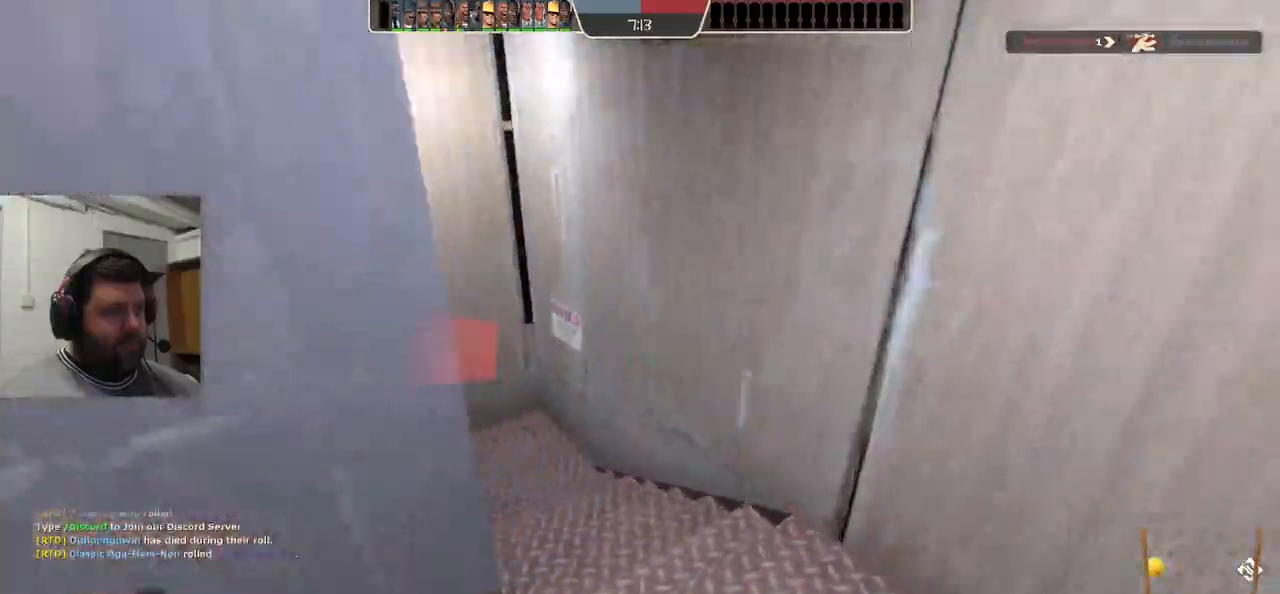
{"dt_ms": 500, "buttons": [], "left_stick": "up-right", "right_stick": "center", "events": []}
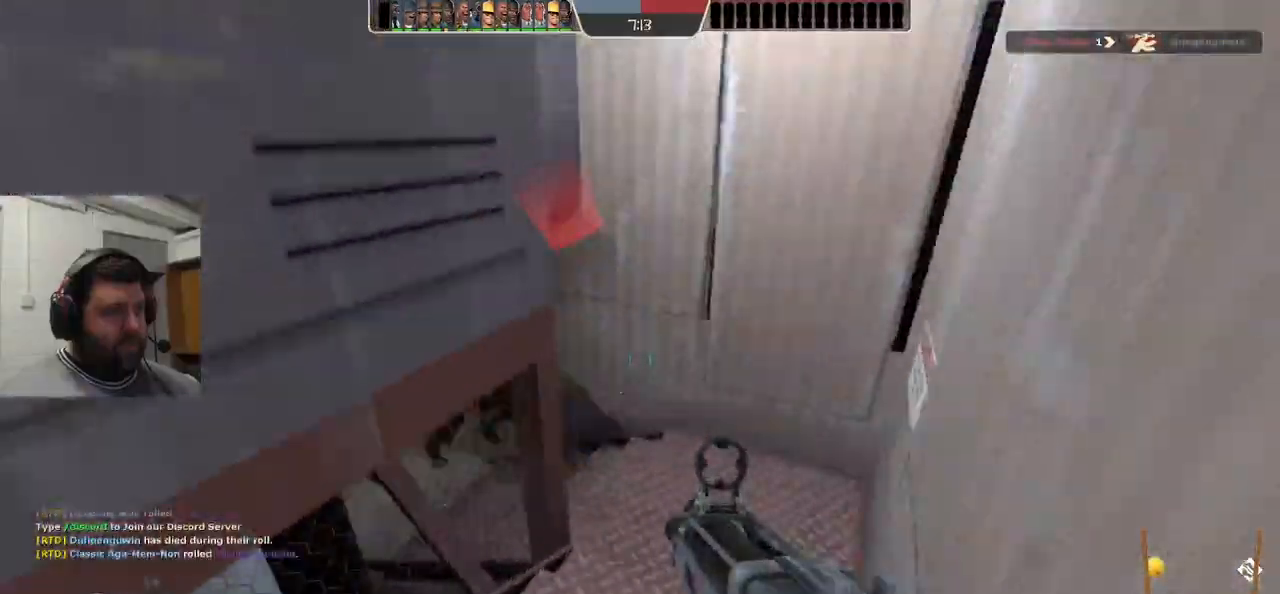
{"dt_ms": 500, "buttons": ["R2"], "left_stick": "up-right", "right_stick": "center", "events": [[383, "R2", "down"]]}
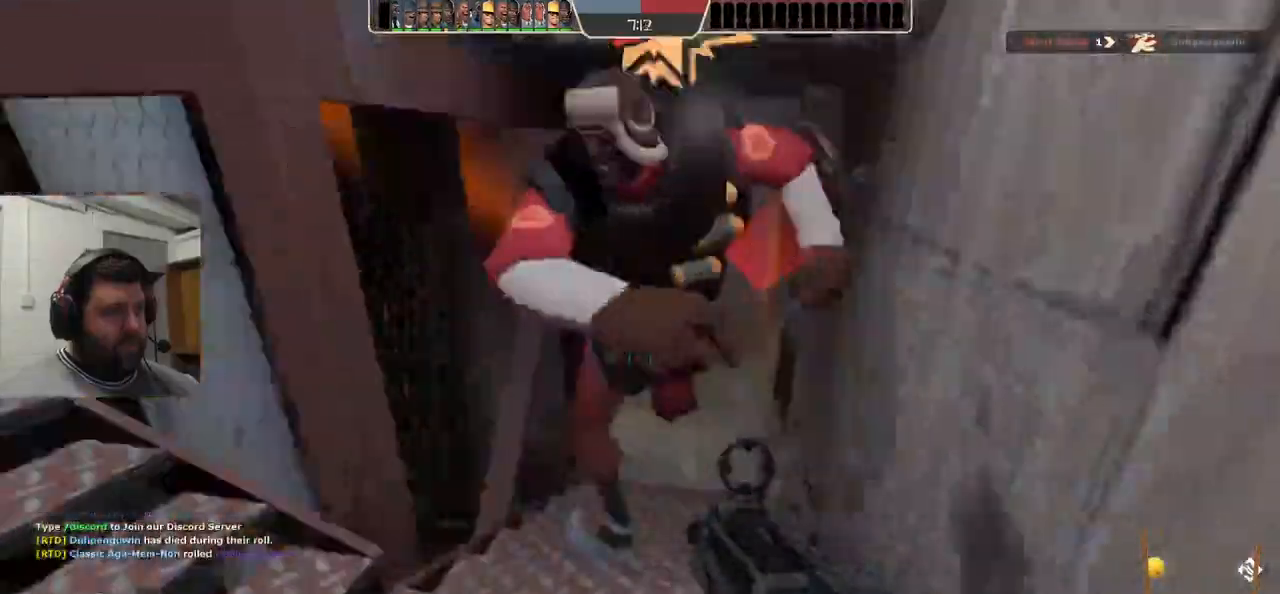
{"dt_ms": 500, "buttons": ["R2"], "left_stick": "left", "right_stick": "center", "events": [[83, "left_stick", "center"], [133, "left_stick", "down-left"], [183, "left_stick", "left"], [300, "R1", "down"], [400, "R1", "up"]]}
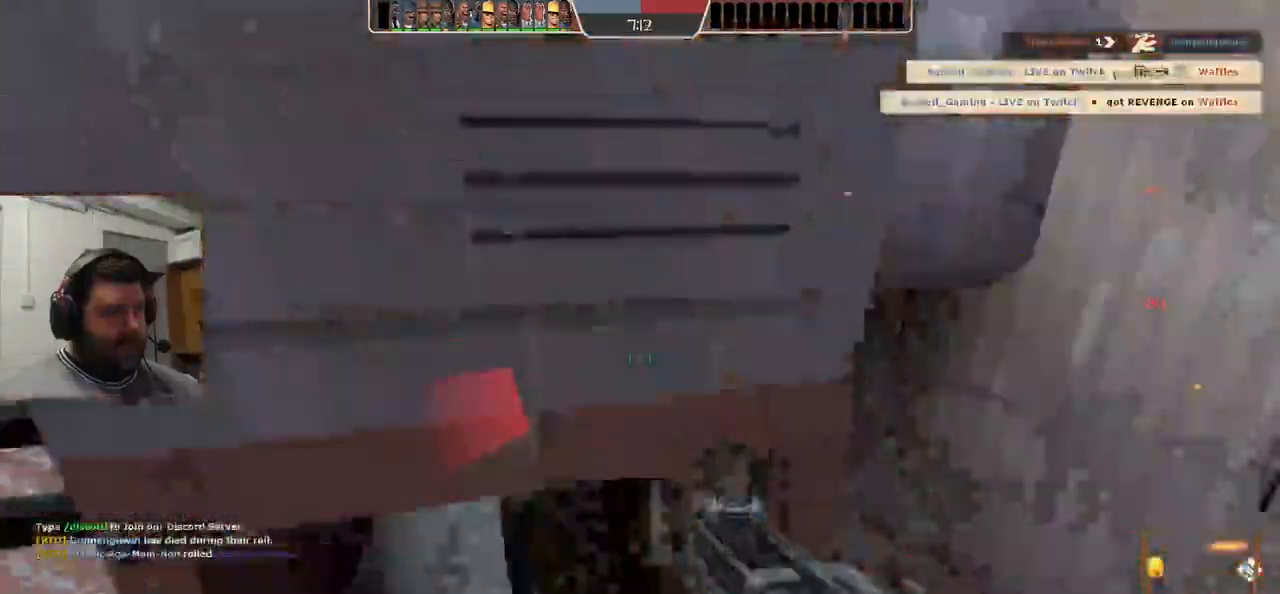
{"dt_ms": 500, "buttons": [], "left_stick": "up-left", "right_stick": "center", "events": [[133, "R2", "up"], [400, "left_stick", "up-left"], [433, "SQUARE", "down"], [500, "SQUARE", "up"]]}
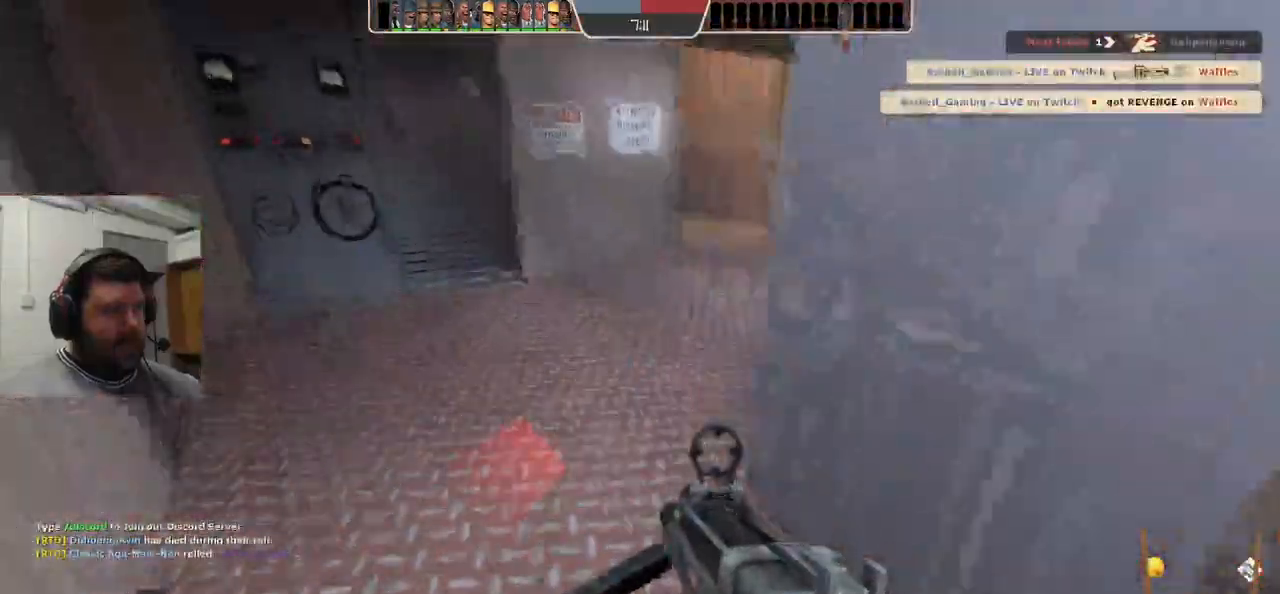
{"dt_ms": 500, "buttons": [], "left_stick": "up", "right_stick": "center", "events": [[33, "left_stick", "up"], [67, "SQUARE", "down"], [150, "SQUARE", "up"], [333, "right_stick", "right"], [467, "right_stick", "center"]]}
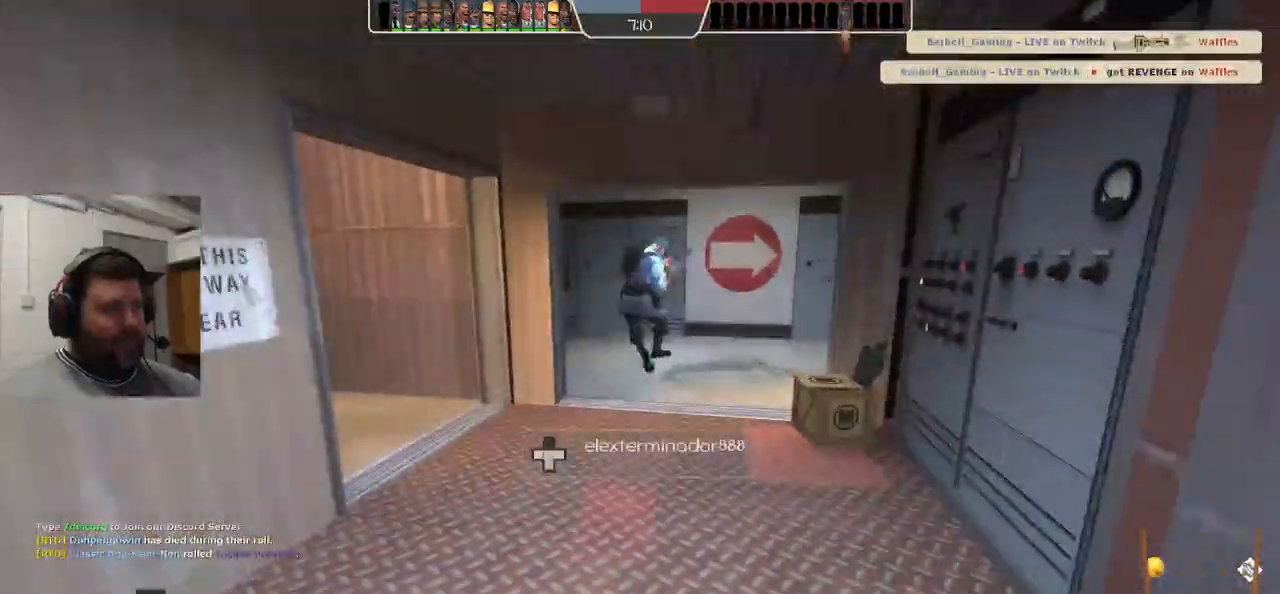
{"dt_ms": 500, "buttons": [], "left_stick": "up", "right_stick": "center", "events": []}
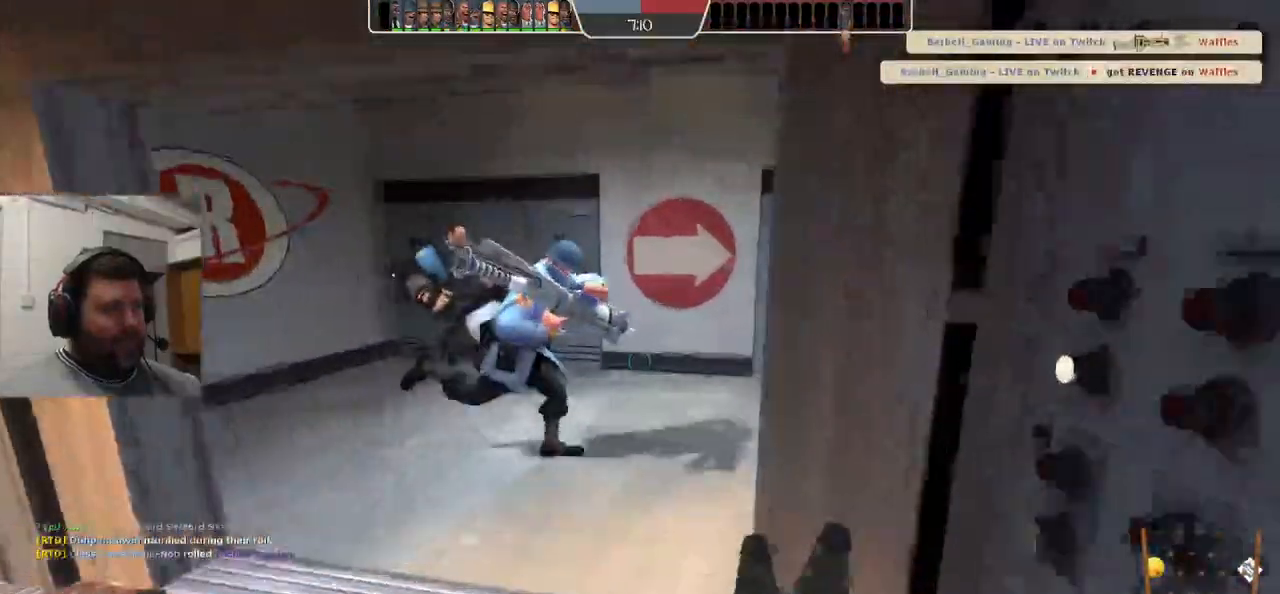
{"dt_ms": 500, "buttons": [], "left_stick": "center", "right_stick": "center", "events": [[117, "left_stick", "center"], [150, "right_stick", "left"], [333, "right_stick", "center"]]}
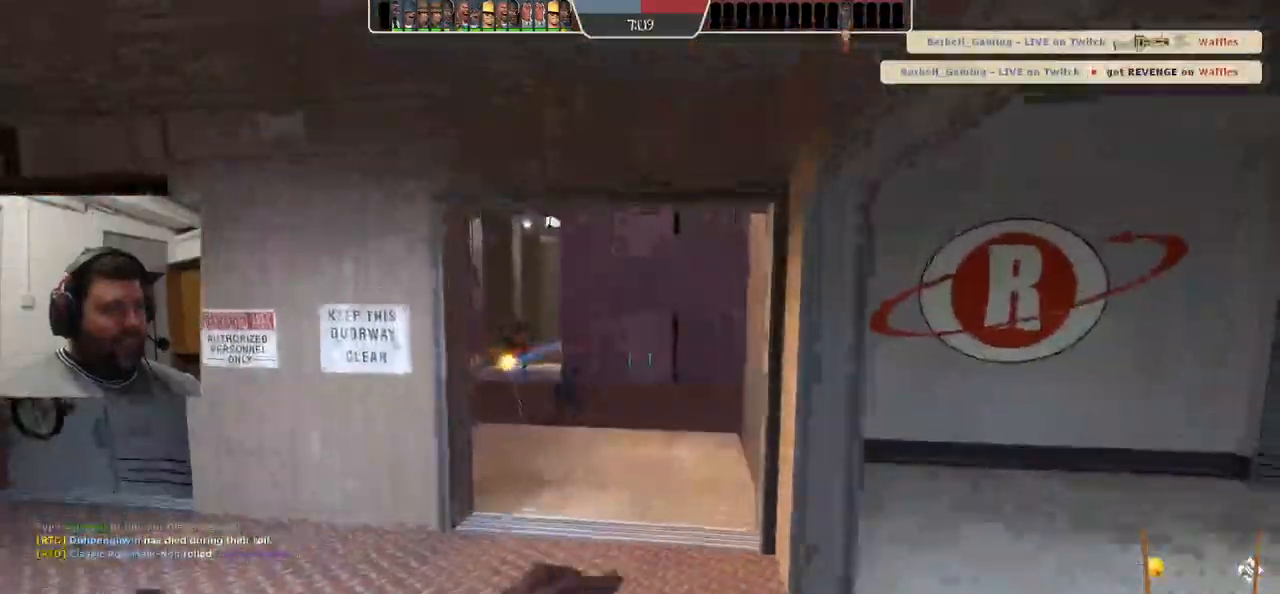
{"dt_ms": 500, "buttons": [], "left_stick": "up-left", "right_stick": "center", "events": [[17, "right_stick", "left"], [350, "right_stick", "center"], [400, "left_stick", "up-left"]]}